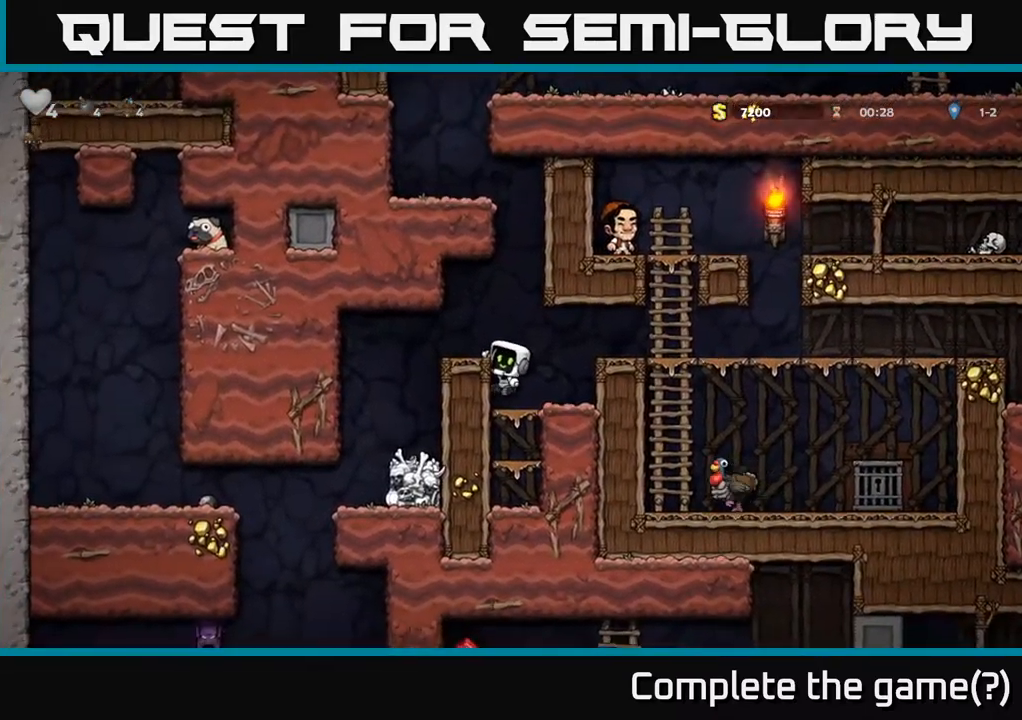
Gameplay with a controller (Xbox layout); each line is a JSON object with the inputs held at the frame after it (dt_ms = milliseconds from this image to that frame). "events" lists button and stick changes between this image and that frame as [ms after this image, input, new state], when the widget could be followed in between. Not read: L3 R3 right_stick.
{"dt_ms": 500, "buttons": [], "left_stick": "center", "events": [[100, "left_stick", "left"], [117, "A", "down"], [233, "A", "up"], [350, "left_stick", "center"]]}
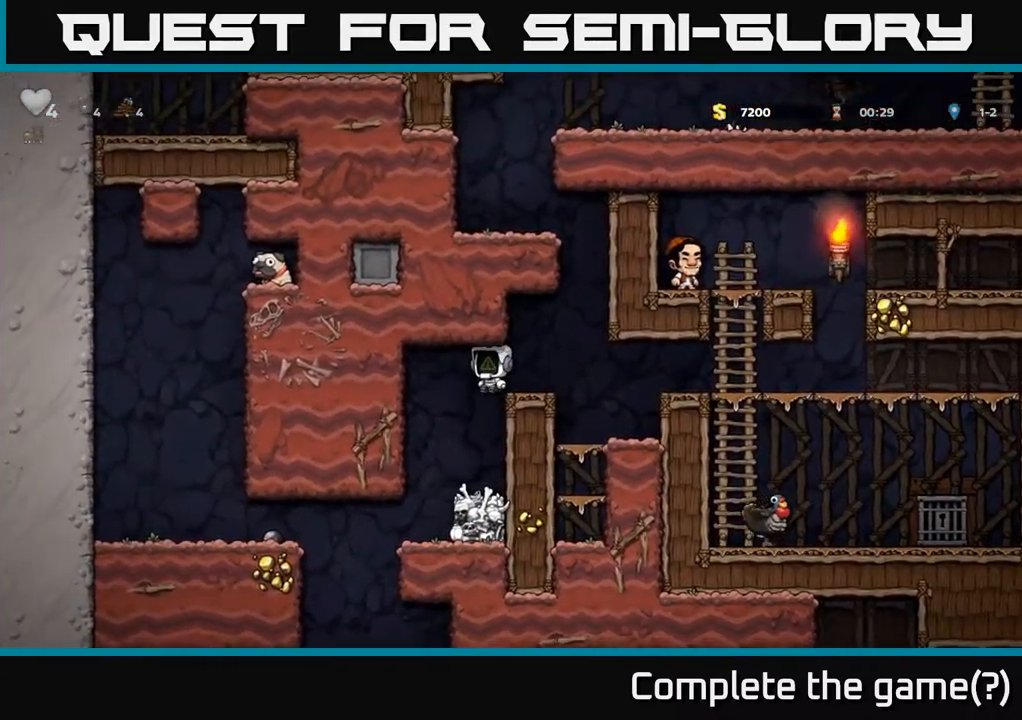
{"dt_ms": 500, "buttons": [], "left_stick": "center", "events": [[233, "left_stick", "left"], [317, "left_stick", "center"]]}
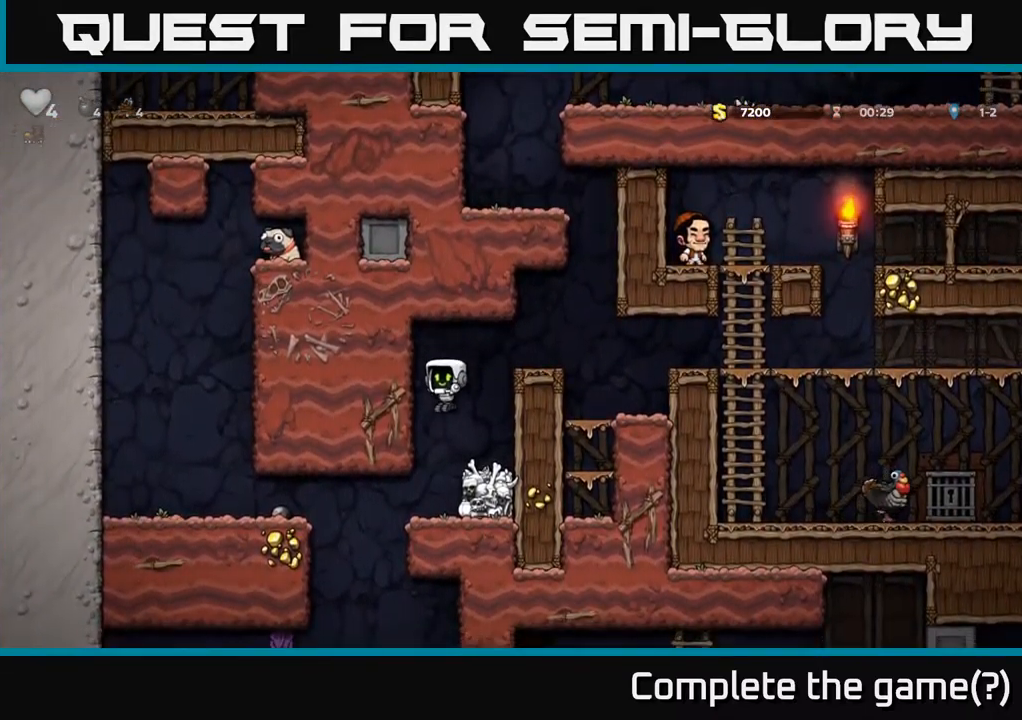
{"dt_ms": 500, "buttons": [], "left_stick": "left", "events": [[417, "left_stick", "left"]]}
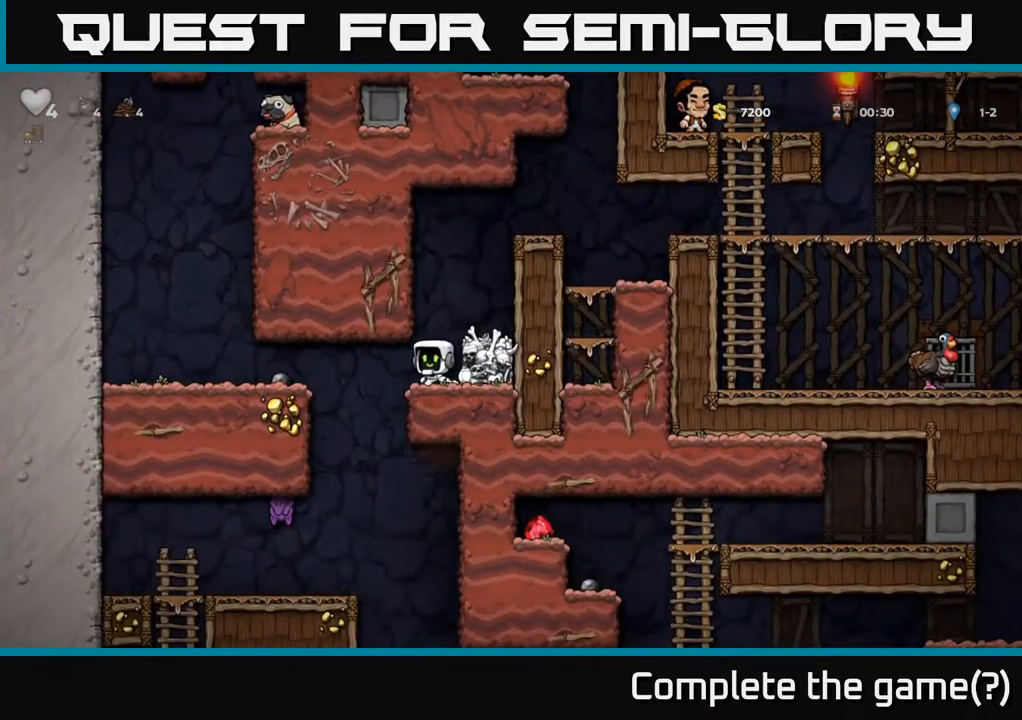
{"dt_ms": 1000, "buttons": [], "left_stick": "center"}
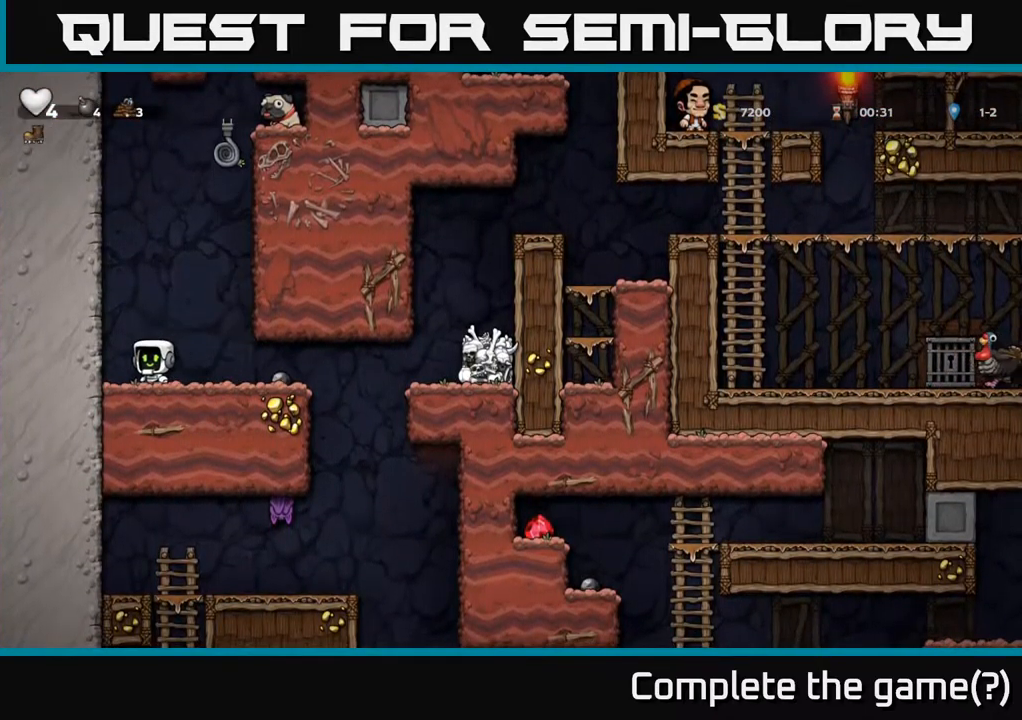
{"dt_ms": 516, "buttons": ["A"], "left_stick": "up-right", "events": [[283, "A", "down"], [300, "left_stick", "right"], [483, "left_stick", "up-right"]]}
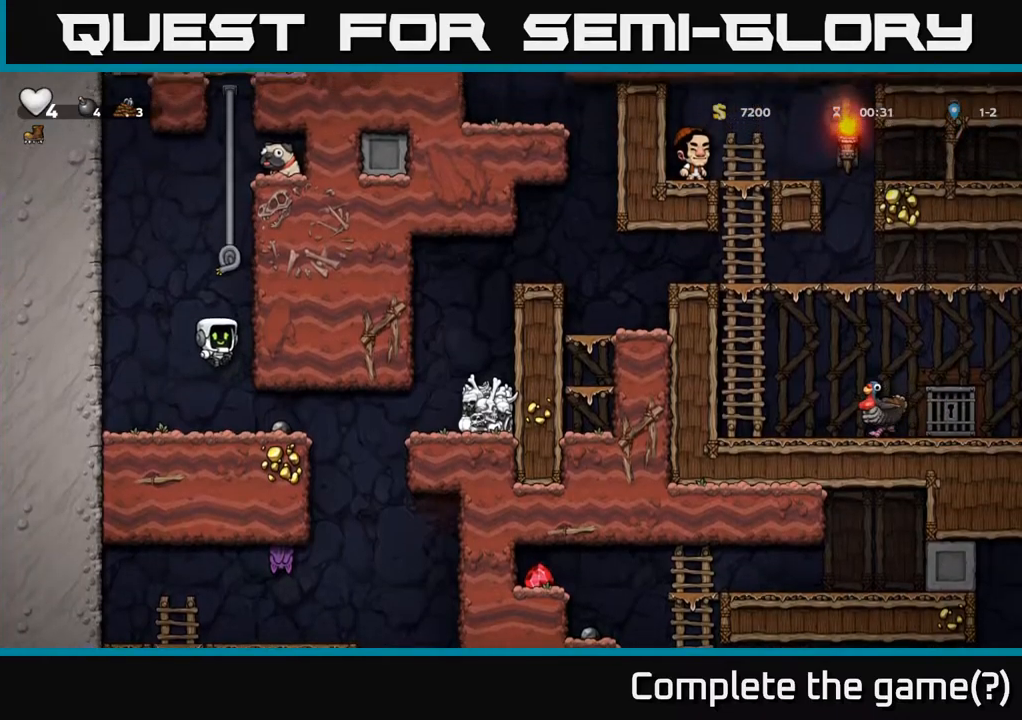
{"dt_ms": 500, "buttons": ["A"], "left_stick": "up-right", "events": [[50, "A", "up"], [134, "A", "down"], [300, "A", "up"], [484, "A", "down"]]}
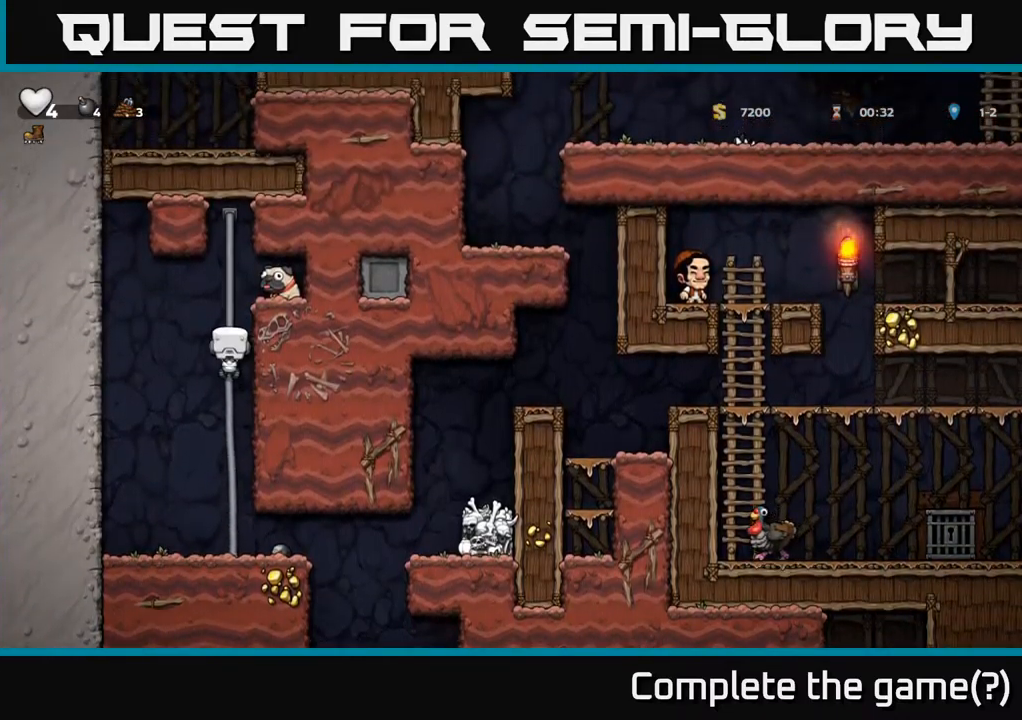
{"dt_ms": 500, "buttons": ["X"], "left_stick": "down", "events": [[100, "left_stick", "right"], [134, "A", "up"], [284, "left_stick", "down"], [450, "X", "down"]]}
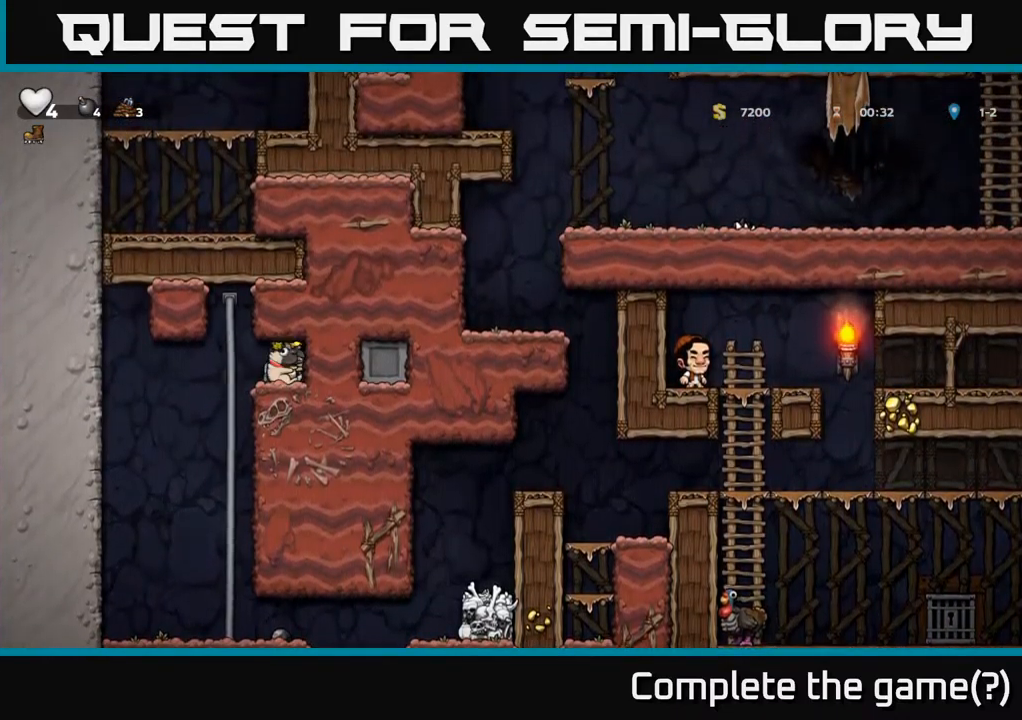
{"dt_ms": 500, "buttons": [], "left_stick": "down", "events": [[67, "X", "up"], [134, "left_stick", "left"], [317, "left_stick", "up-right"], [467, "left_stick", "down"]]}
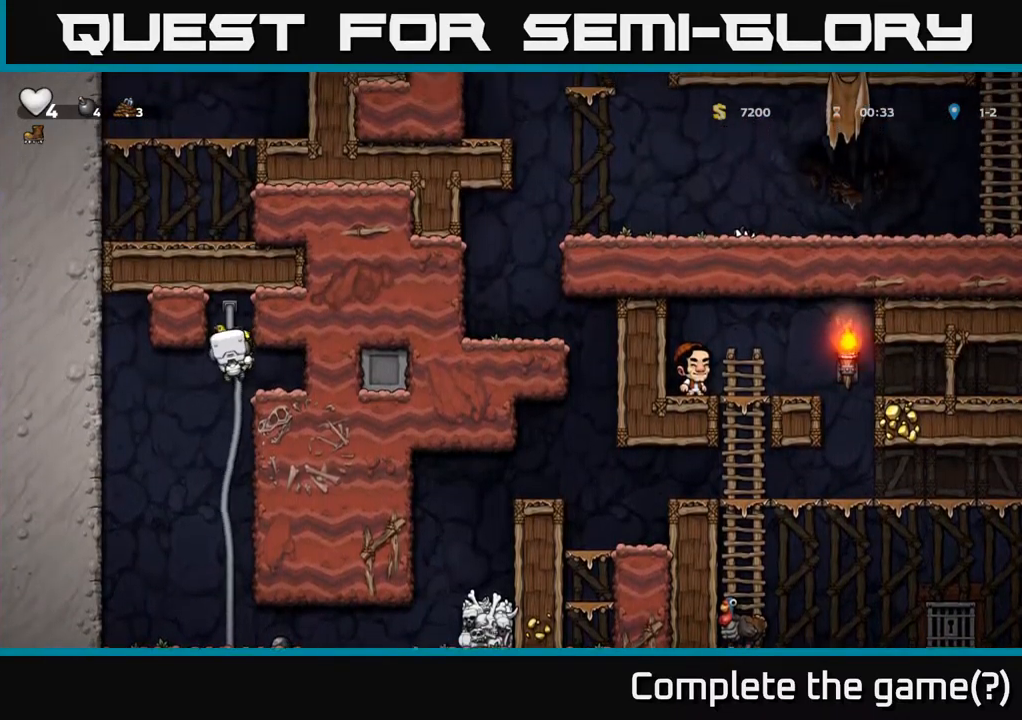
{"dt_ms": 500, "buttons": [], "left_stick": "right", "events": [[34, "A", "down"], [150, "A", "up"], [167, "left_stick", "center"], [467, "left_stick", "right"]]}
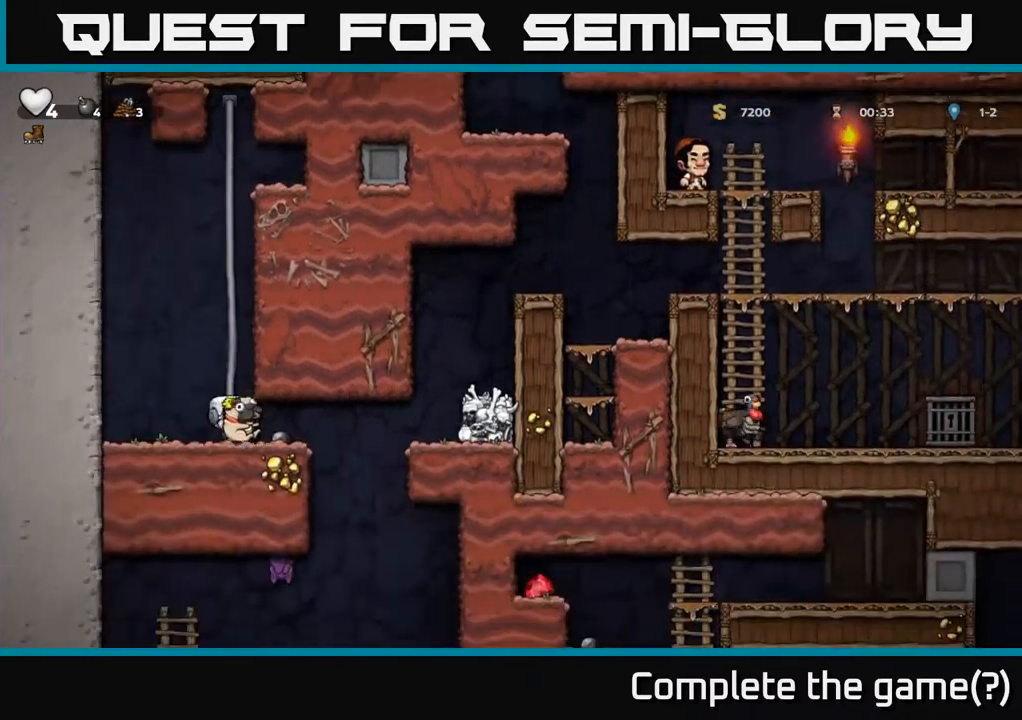
{"dt_ms": 500, "buttons": [], "left_stick": "right", "events": [[300, "A", "down"], [484, "A", "up"]]}
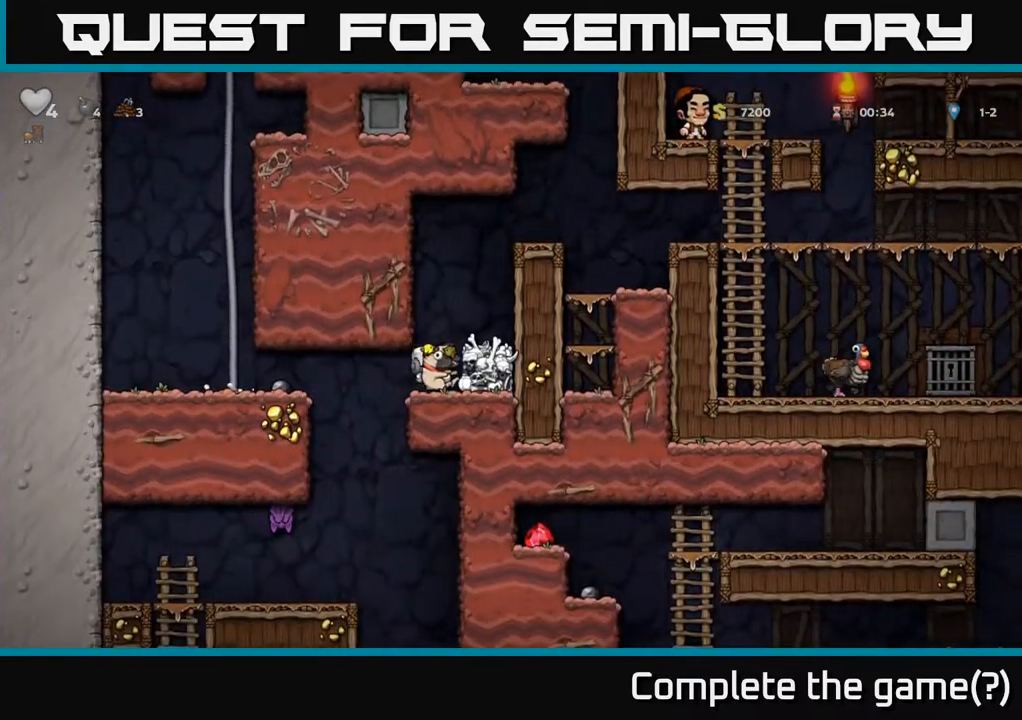
{"dt_ms": 500, "buttons": [], "left_stick": "center", "events": [[150, "A", "down"], [317, "A", "up"], [467, "left_stick", "center"]]}
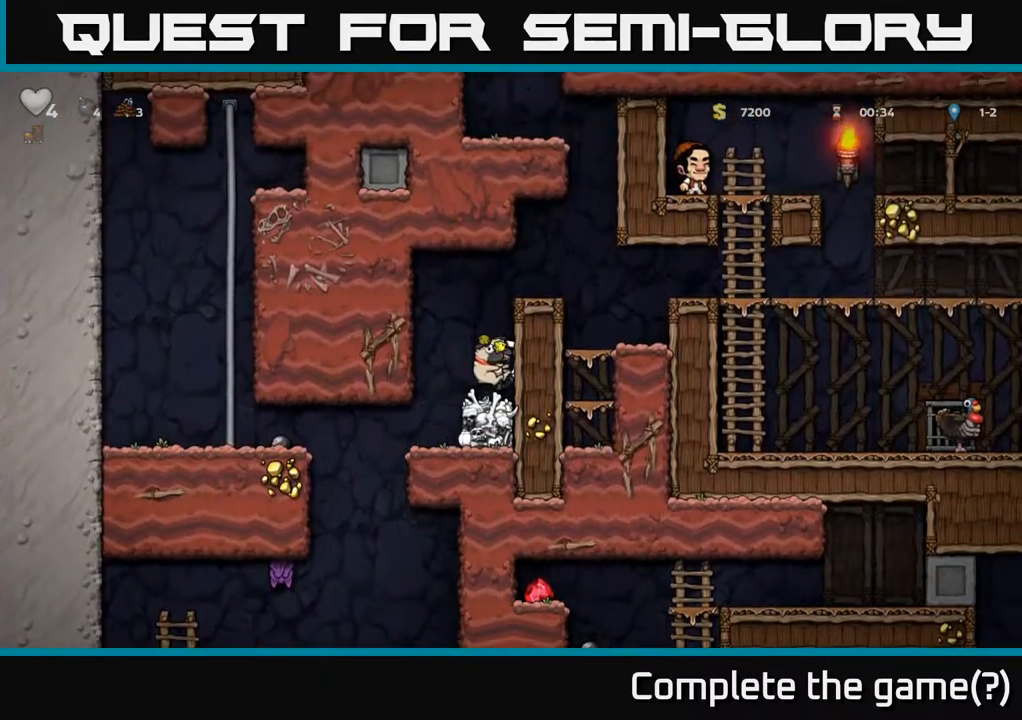
{"dt_ms": 500, "buttons": [], "left_stick": "right", "events": [[284, "A", "down"], [317, "left_stick", "right"], [434, "A", "up"]]}
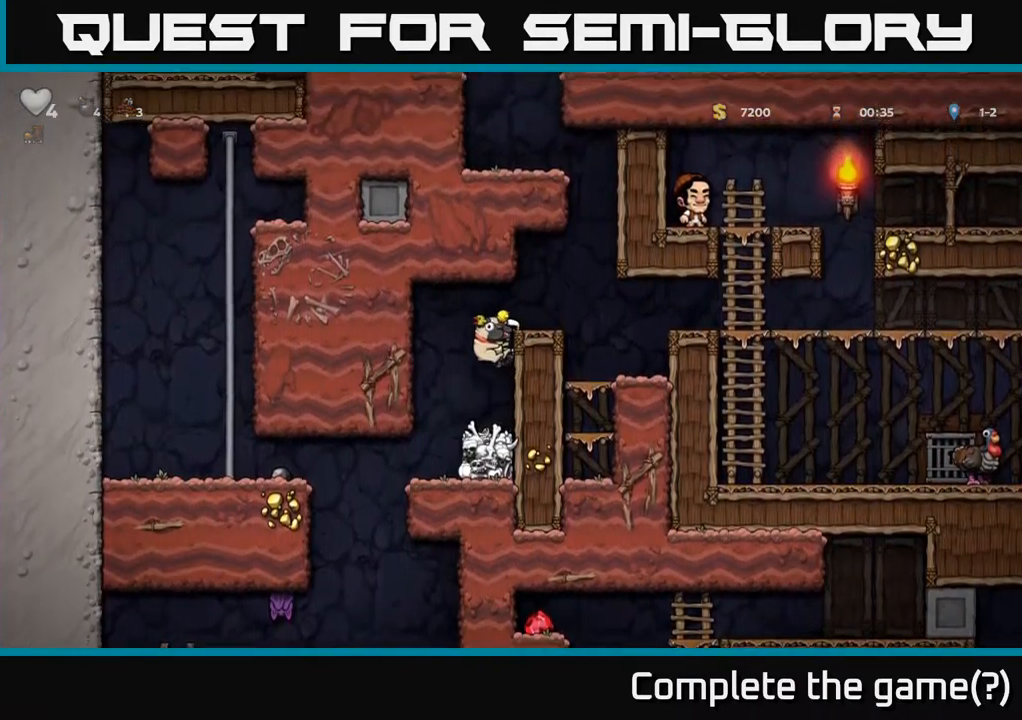
{"dt_ms": 500, "buttons": [], "left_stick": "right", "events": [[67, "A", "down"], [150, "A", "up"]]}